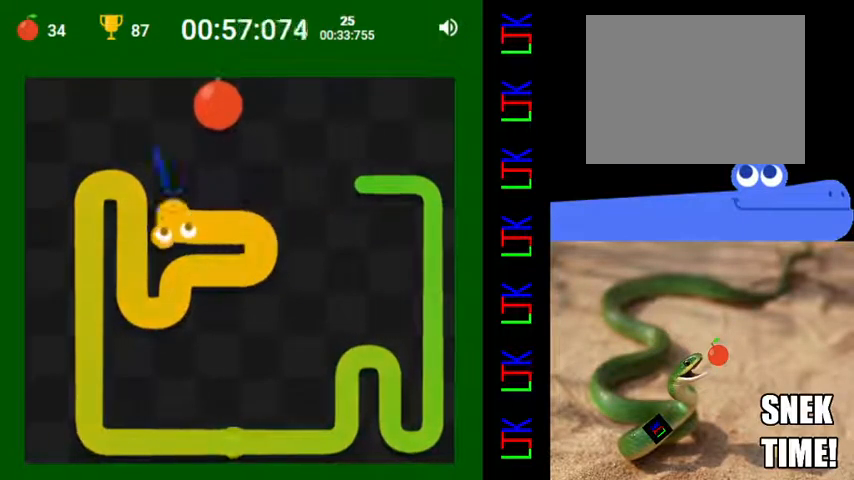
Gameplay with keyboard; each line is a JSON object with the keys held at the frame after it. "events" lists presses ("down") and releases ("up") of "down", "left", "right" and "up" between this image and that frame as [ms after this image, input, new state], when the widget could be followed in between. No other keys are recorded. Mouse input is not recorded.
{"keys": ["right"], "events": [[100, "up", "up"], [400, "right", "down"]]}
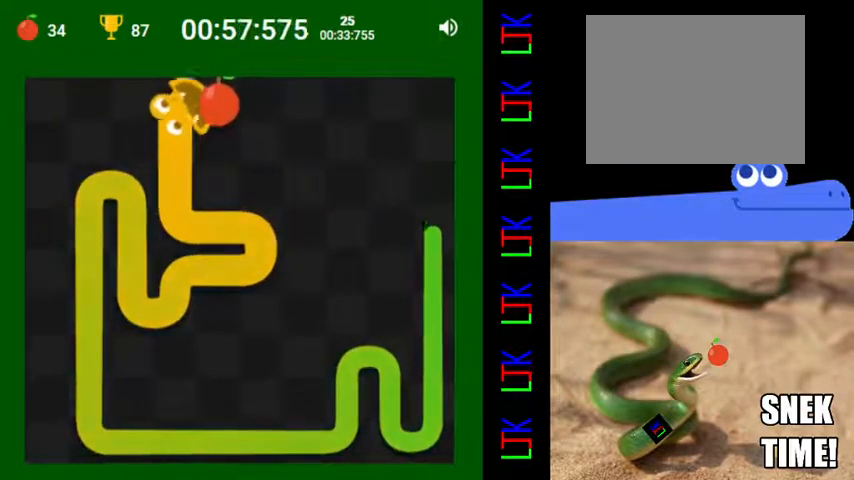
{"keys": [], "events": [[67, "right", "up"]]}
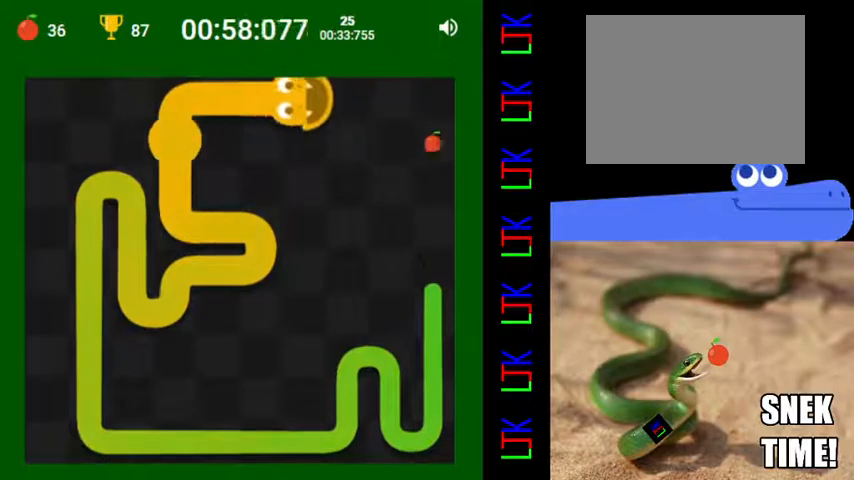
{"keys": ["down", "left"], "events": [[467, "down", "down"], [500, "left", "down"]]}
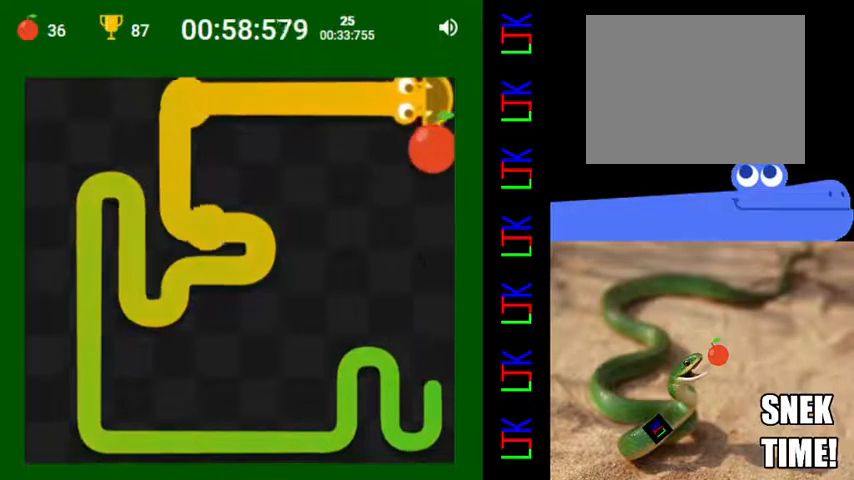
{"keys": [], "events": [[67, "down", "up"], [133, "left", "up"]]}
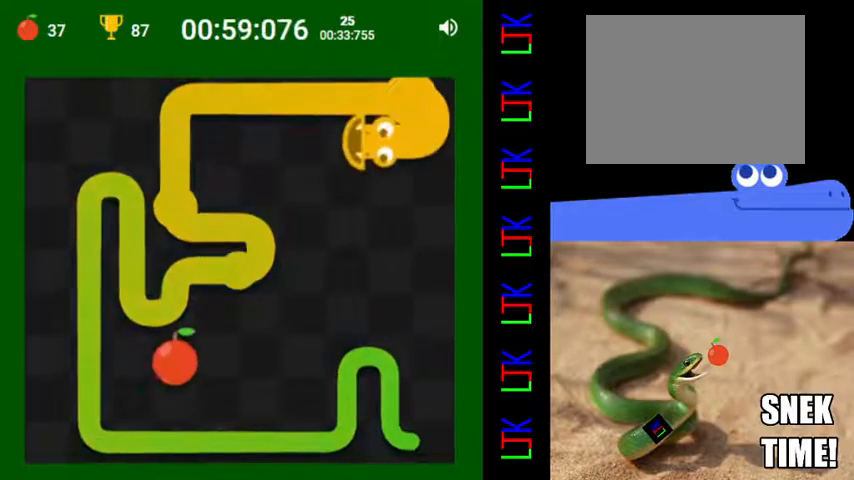
{"keys": [], "events": [[67, "down", "down"], [133, "right", "down"], [167, "down", "up"], [267, "right", "up"]]}
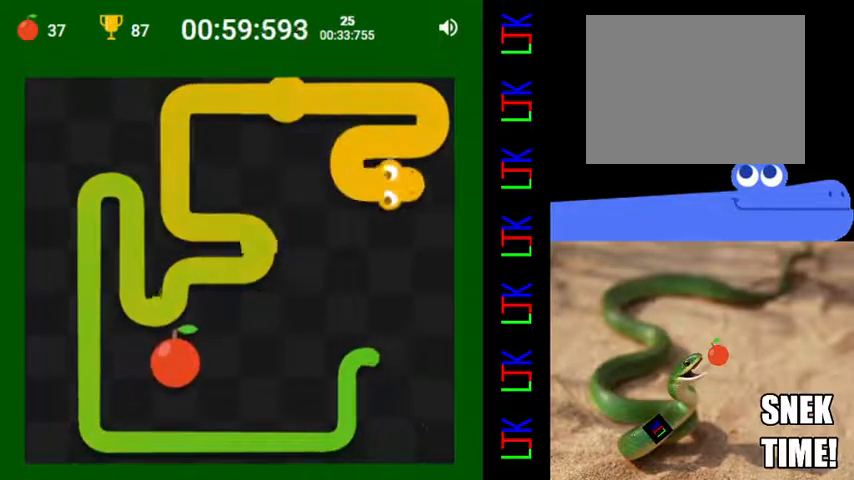
{"keys": [], "events": [[33, "down", "down"], [167, "down", "up"]]}
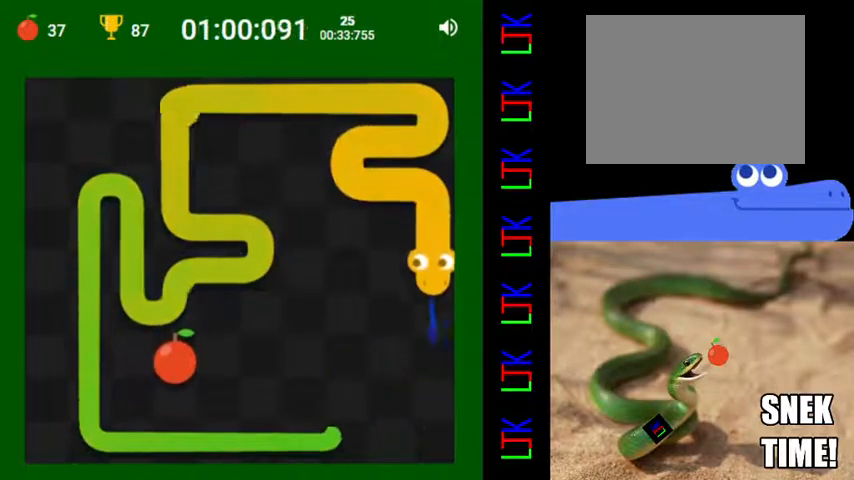
{"keys": ["left"], "events": [[333, "left", "down"]]}
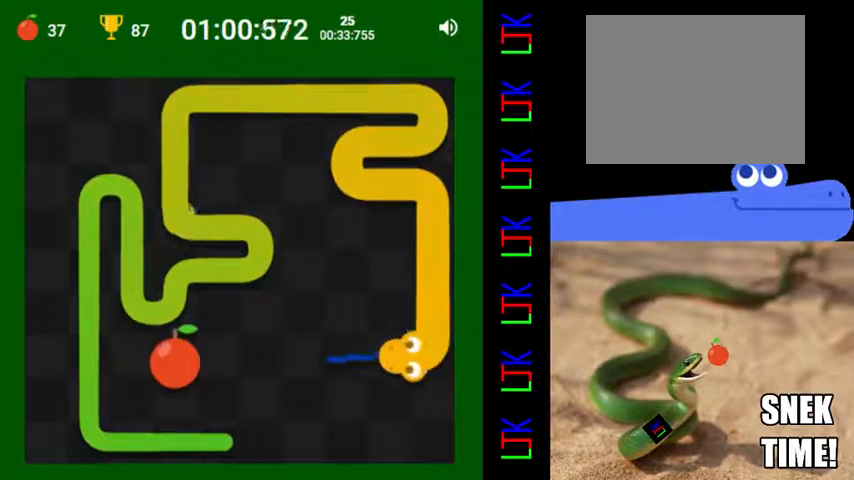
{"keys": [], "events": [[67, "left", "up"]]}
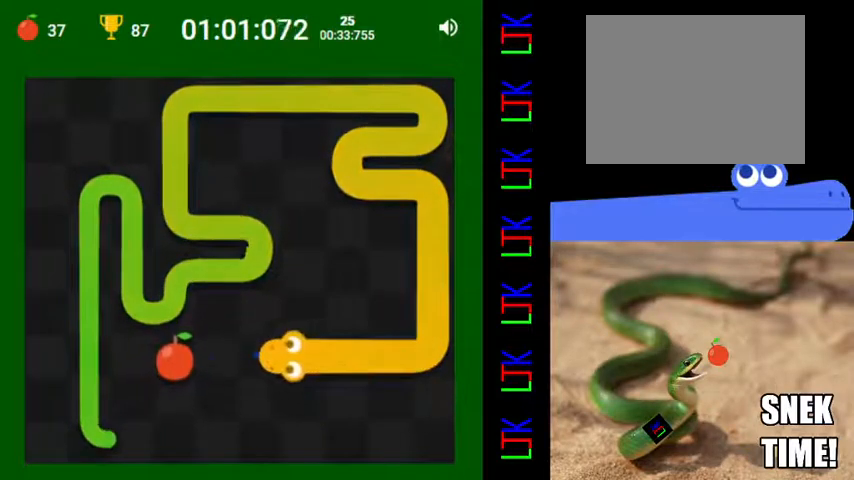
{"keys": ["right"], "events": [[400, "down", "down"], [433, "right", "down"], [500, "down", "up"]]}
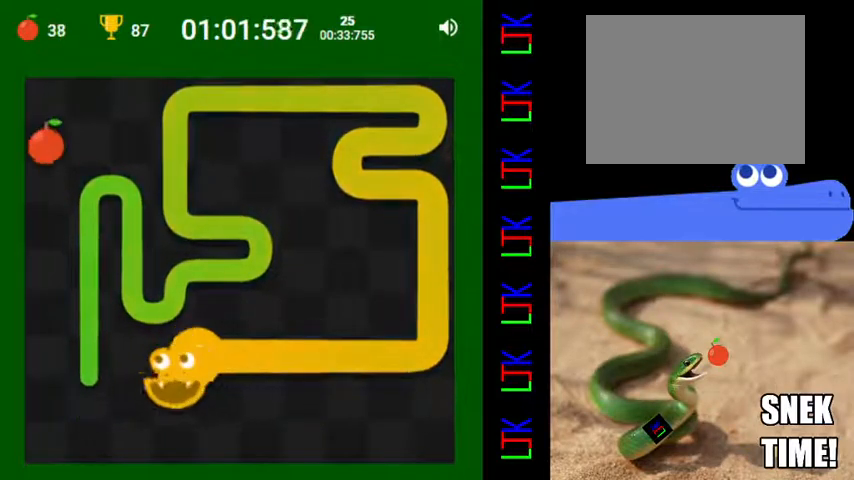
{"keys": ["down", "left"], "events": [[100, "right", "up"], [433, "down", "down"], [500, "left", "down"]]}
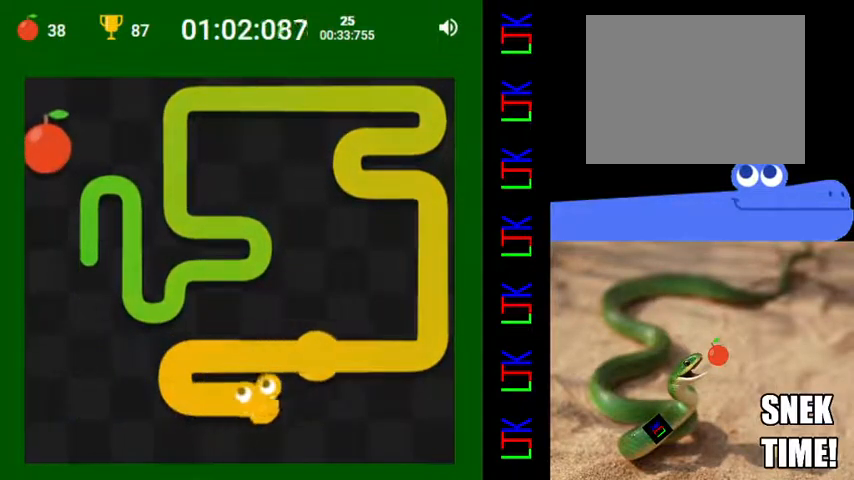
{"keys": [], "events": [[67, "down", "up"], [167, "left", "up"]]}
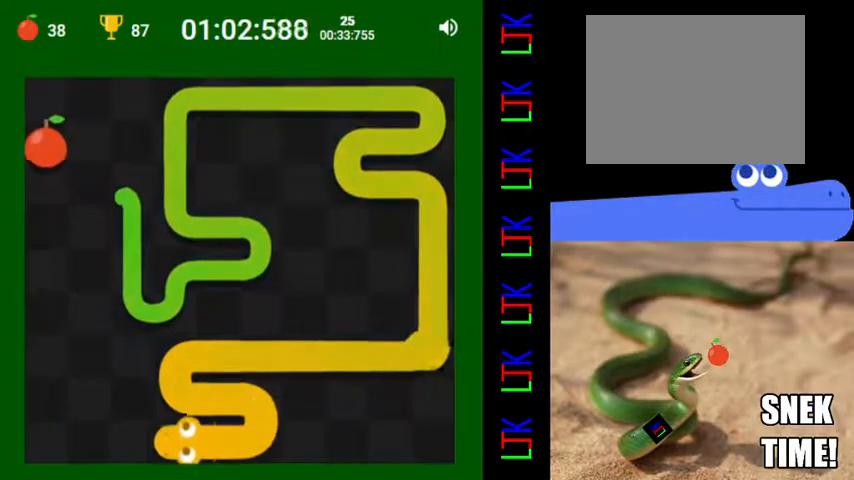
{"keys": ["up"], "events": [[467, "up", "down"]]}
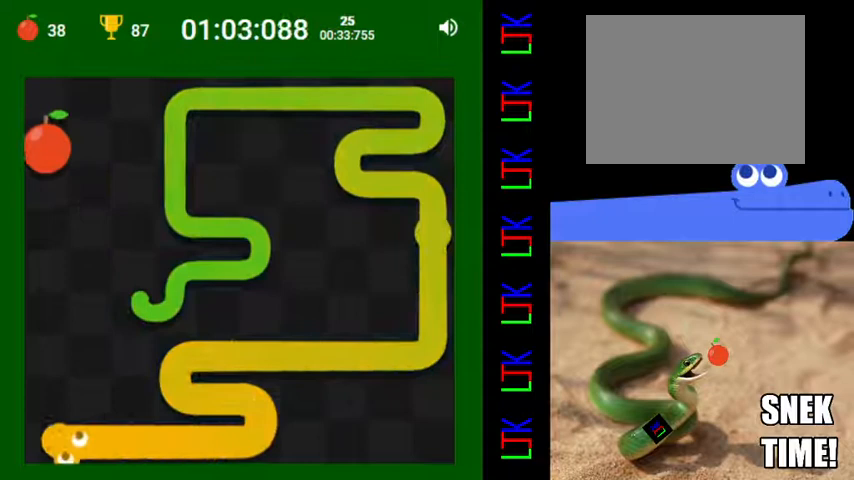
{"keys": [], "events": [[133, "up", "up"]]}
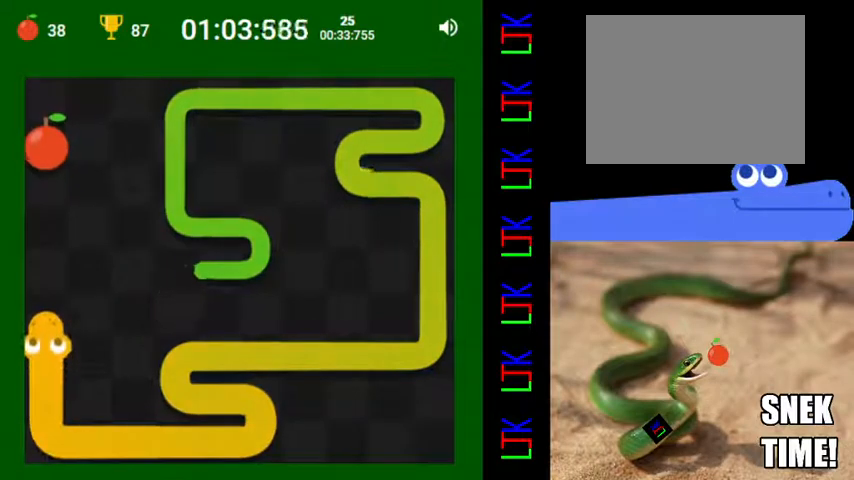
{"keys": [], "events": []}
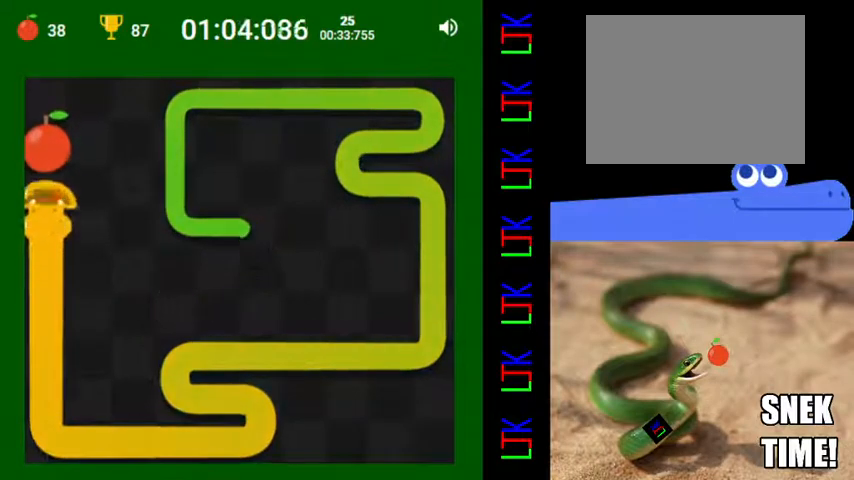
{"keys": ["down", "right"], "events": [[367, "right", "down"], [433, "down", "down"]]}
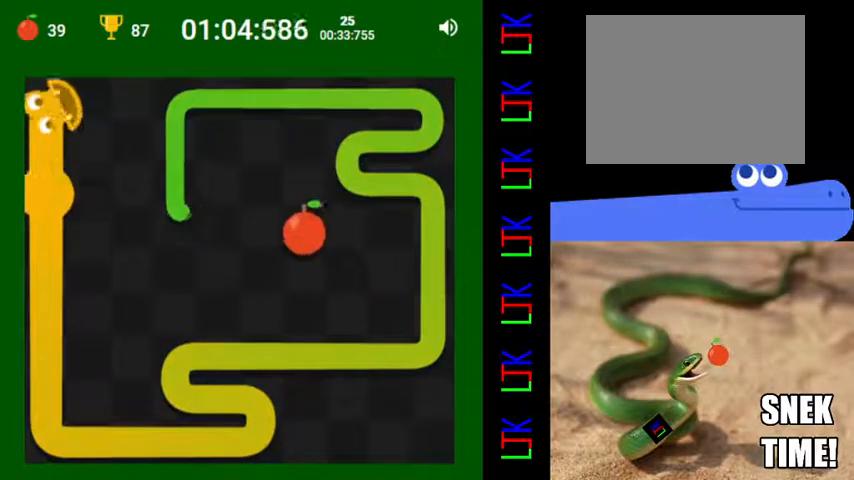
{"keys": [], "events": [[33, "right", "up"], [100, "down", "up"]]}
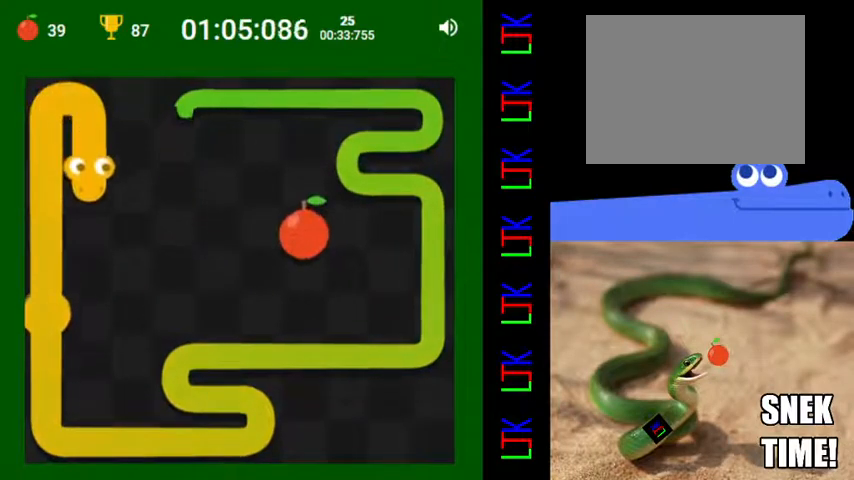
{"keys": [], "events": [[200, "right", "down"], [400, "right", "up"]]}
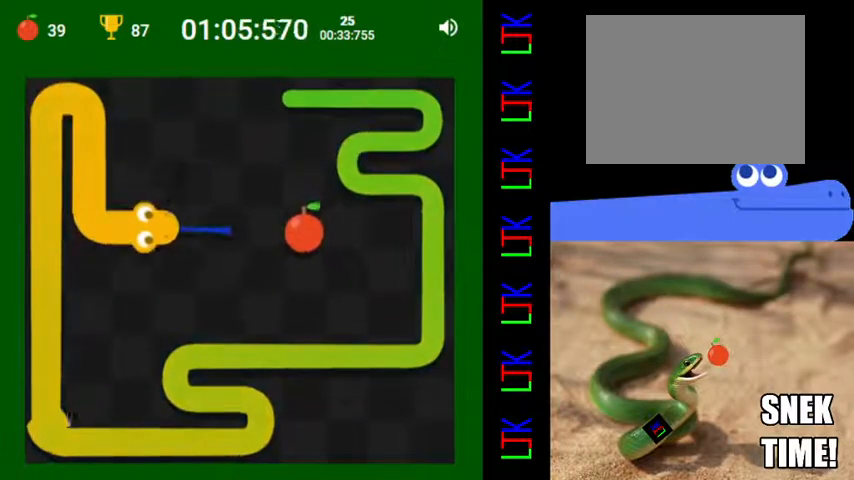
{"keys": [], "events": []}
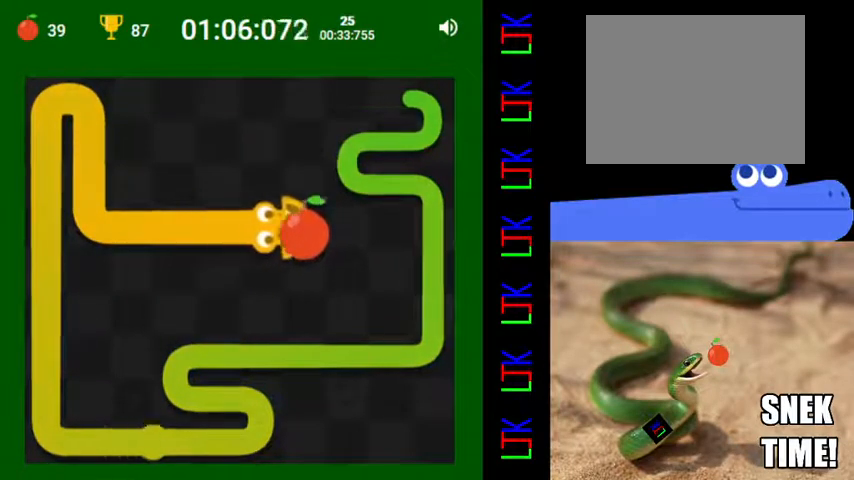
{"keys": [], "events": [[33, "up", "down"], [67, "left", "down"], [167, "up", "up"], [267, "left", "up"]]}
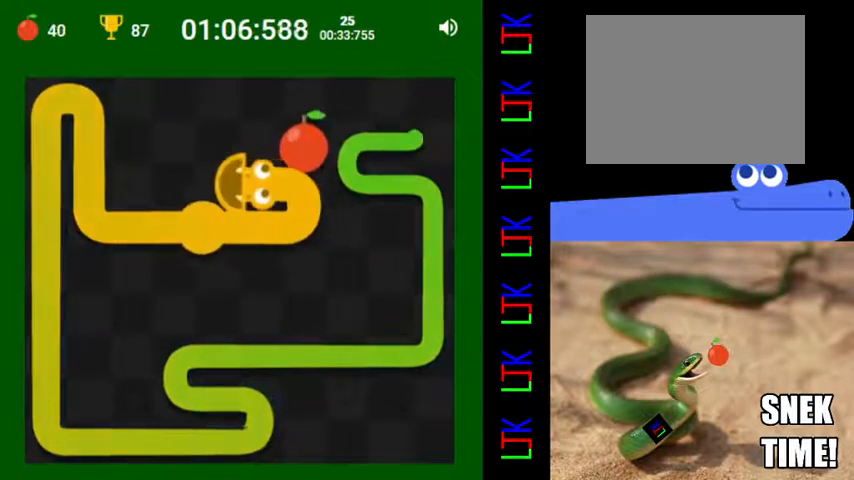
{"keys": ["right"], "events": [[267, "up", "down"], [333, "right", "down"], [400, "up", "up"]]}
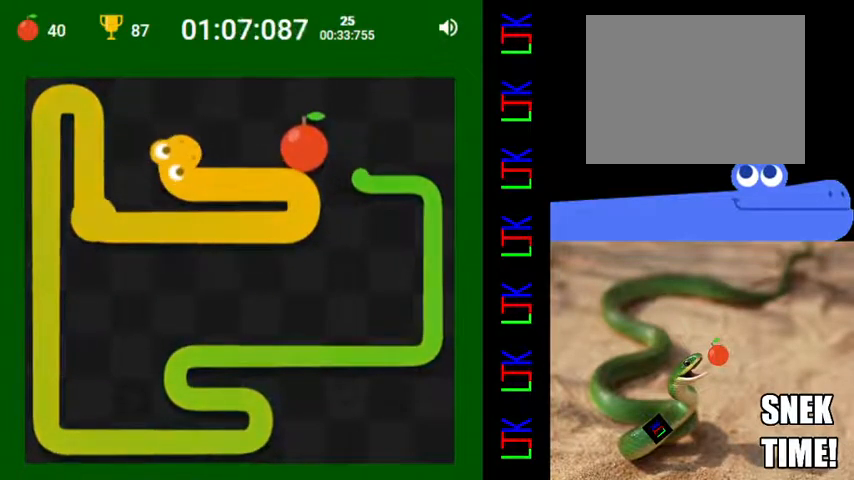
{"keys": [], "events": [[33, "right", "up"]]}
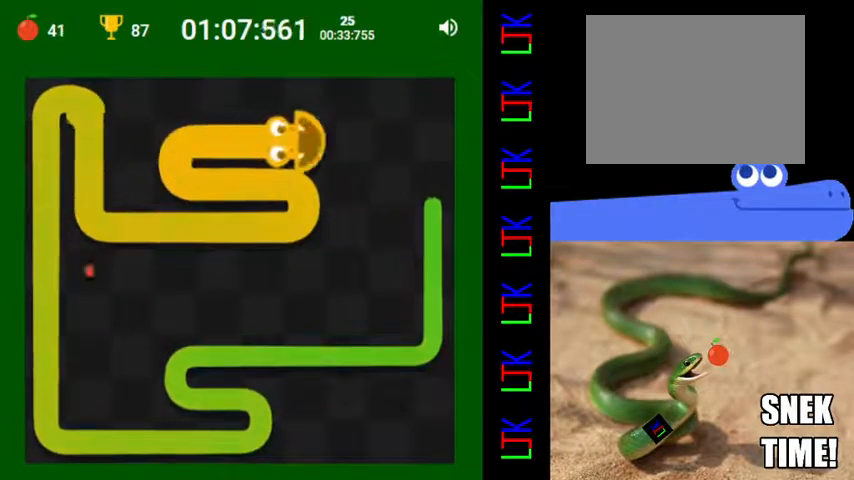
{"keys": [], "events": [[200, "down", "down"], [333, "down", "up"]]}
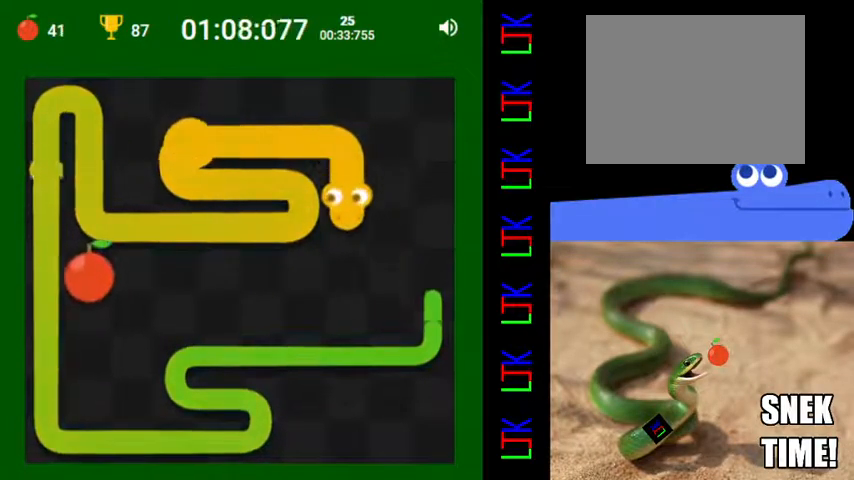
{"keys": [], "events": [[233, "left", "down"], [367, "left", "up"]]}
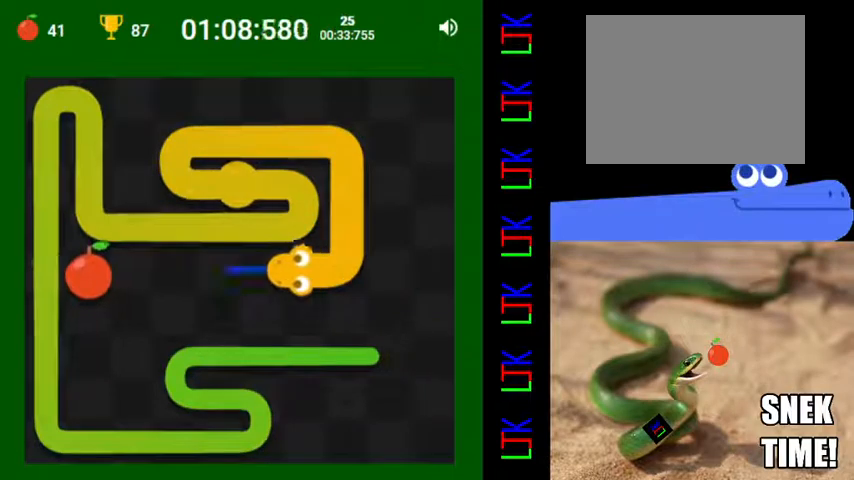
{"keys": [], "events": []}
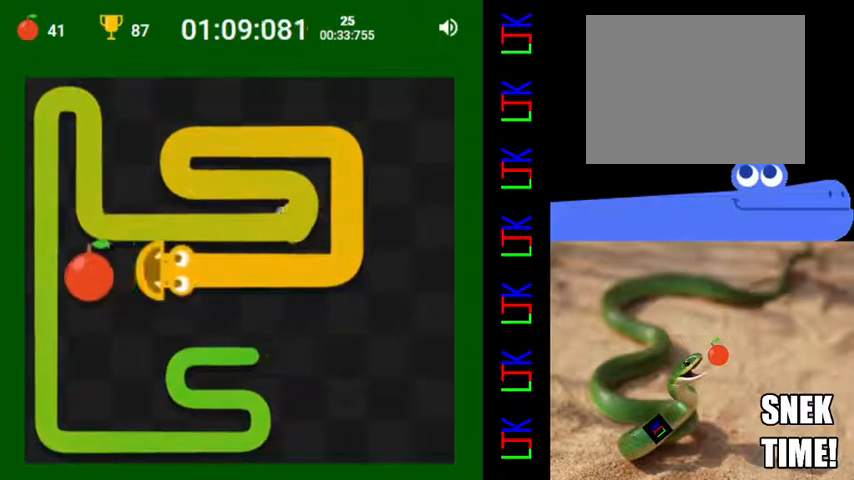
{"keys": [], "events": [[233, "down", "down"], [300, "right", "down"], [333, "down", "up"], [467, "right", "up"]]}
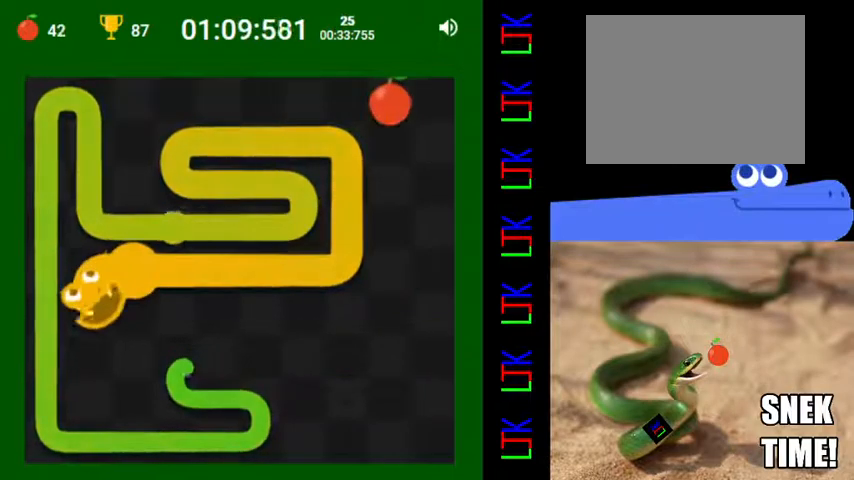
{"keys": [], "events": []}
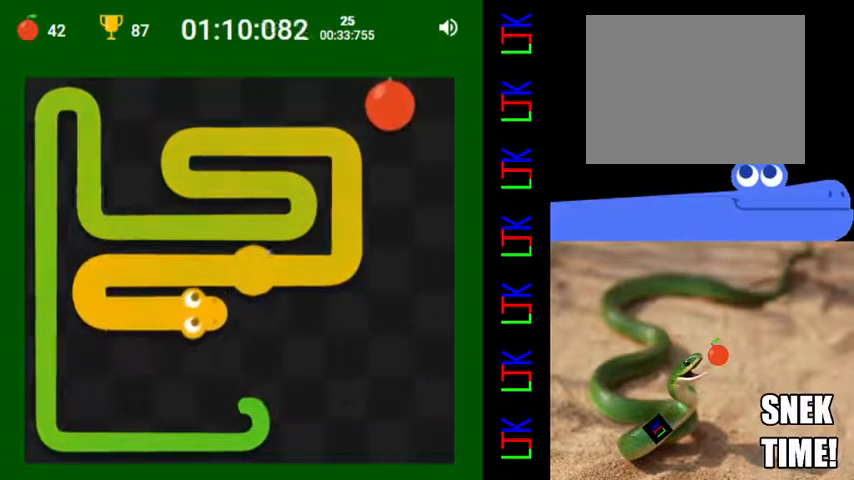
{"keys": [], "events": []}
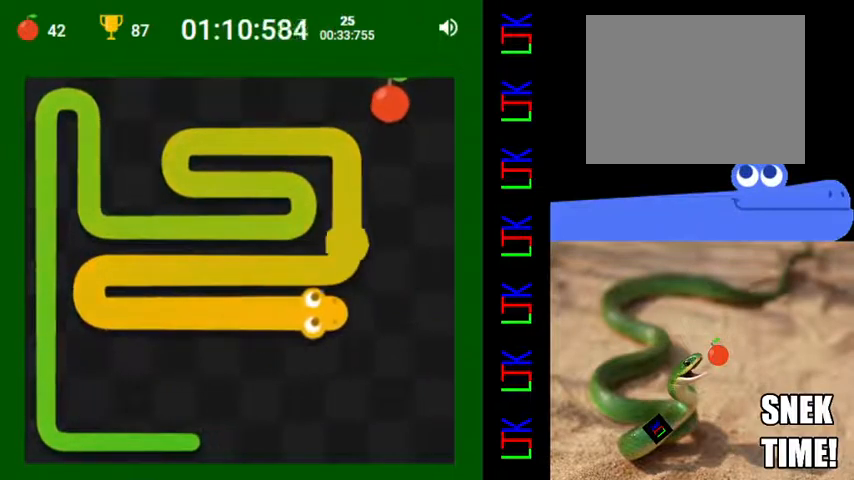
{"keys": [], "events": [[233, "up", "down"], [467, "up", "up"]]}
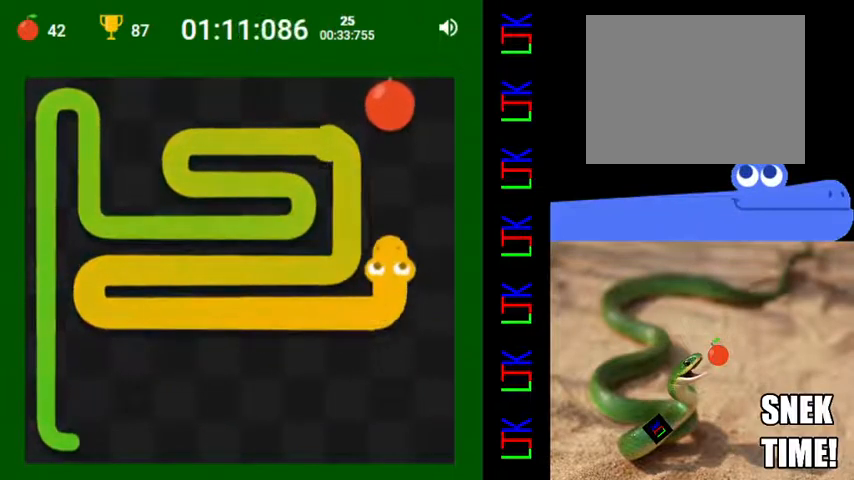
{"keys": [], "events": []}